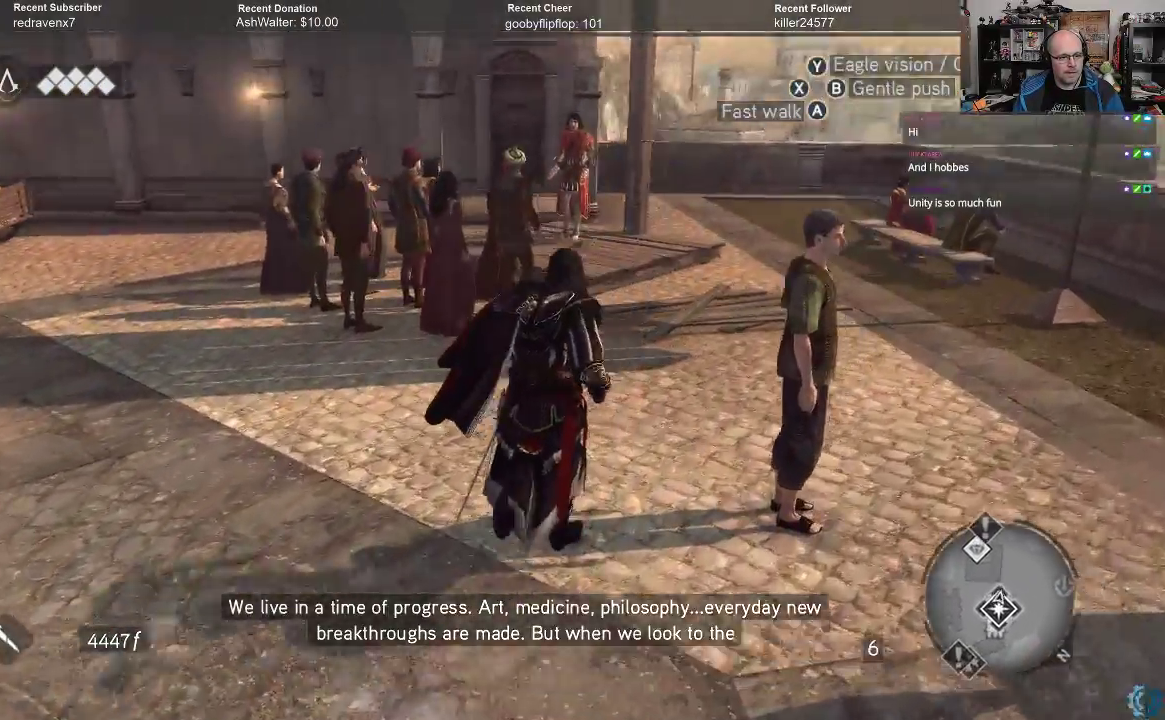
Gameplay with a controller (Xbox layout); each line is a JSON object with the inputs held at the frame after it. "events" lists button and stick changes between this image and that frame as [ms after this image, input, new state], when the widget could be followed in between.
{"buttons": [], "left_stick": "up-right", "right_stick": "center", "events": [[33, "left_stick", "up-right"], [33, "right_stick", "left"], [167, "right_stick", "center"], [367, "right_stick", "left"], [500, "right_stick", "center"]]}
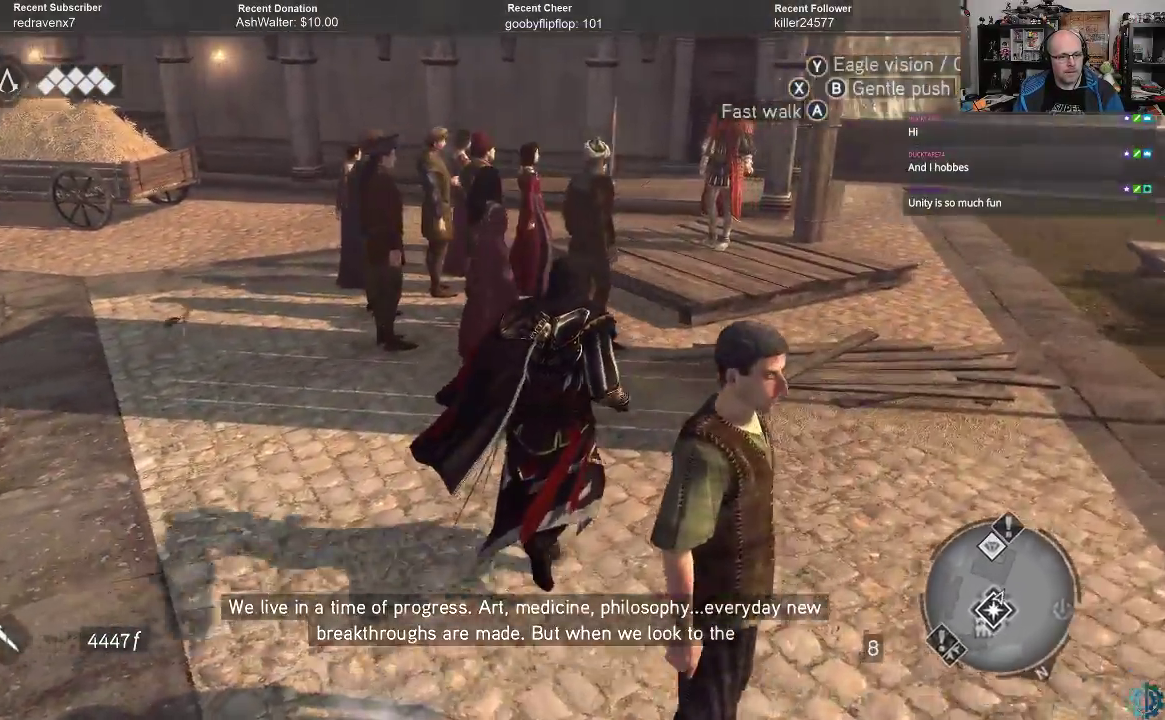
{"buttons": [], "left_stick": "up-right", "right_stick": "center", "events": [[200, "right_stick", "left"], [300, "right_stick", "center"]]}
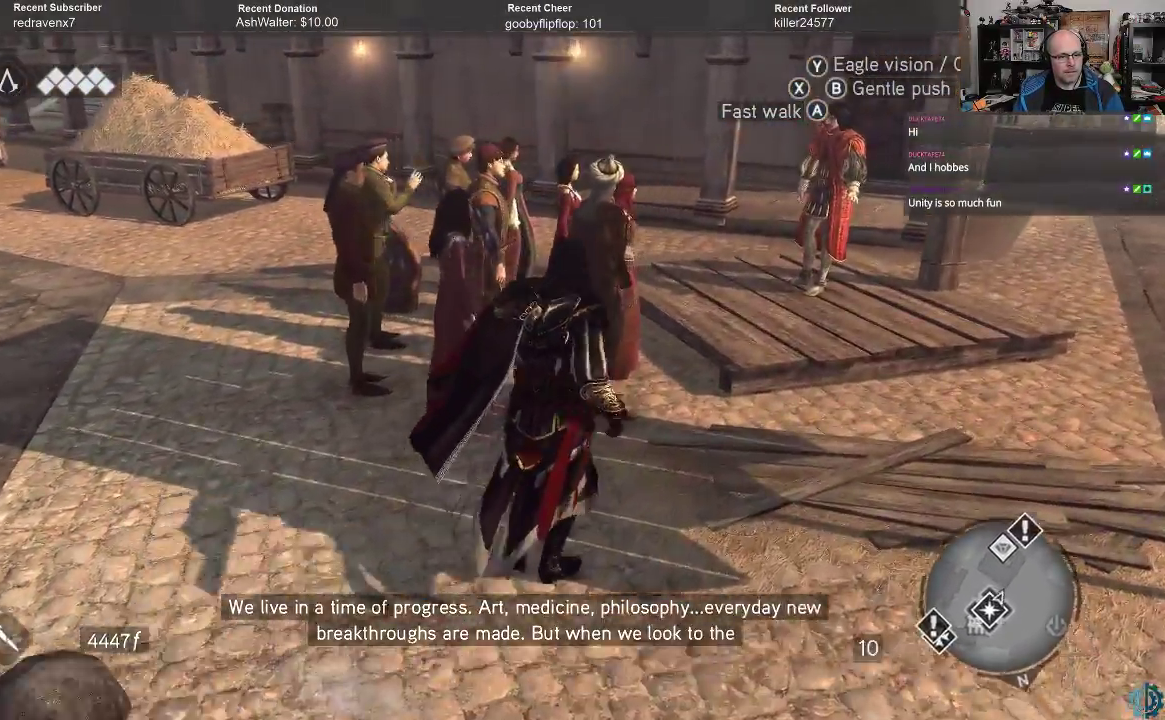
{"buttons": ["A"], "left_stick": "up", "right_stick": "center", "events": [[67, "left_stick", "up"], [167, "A", "down"], [233, "A", "up"], [333, "A", "down"], [400, "A", "up"], [500, "A", "down"]]}
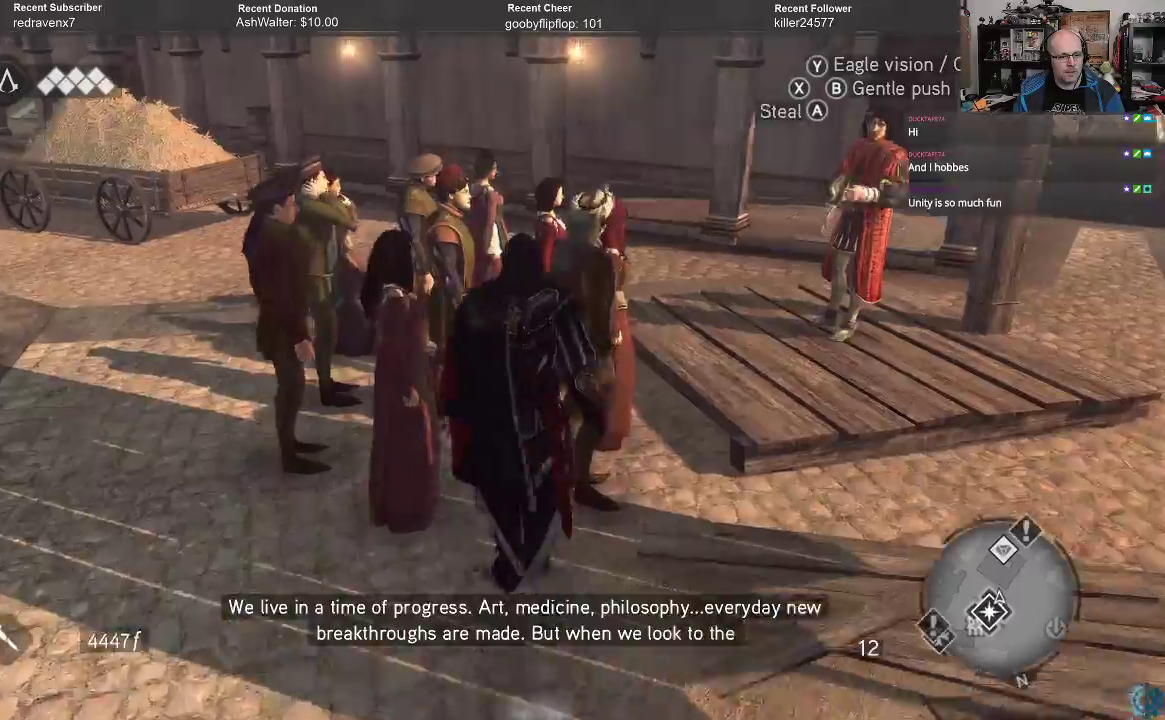
{"buttons": ["A"], "left_stick": "up", "right_stick": "center", "events": [[67, "A", "up"], [167, "A", "down"], [233, "A", "up"], [333, "A", "down"], [367, "A", "up"], [467, "A", "down"]]}
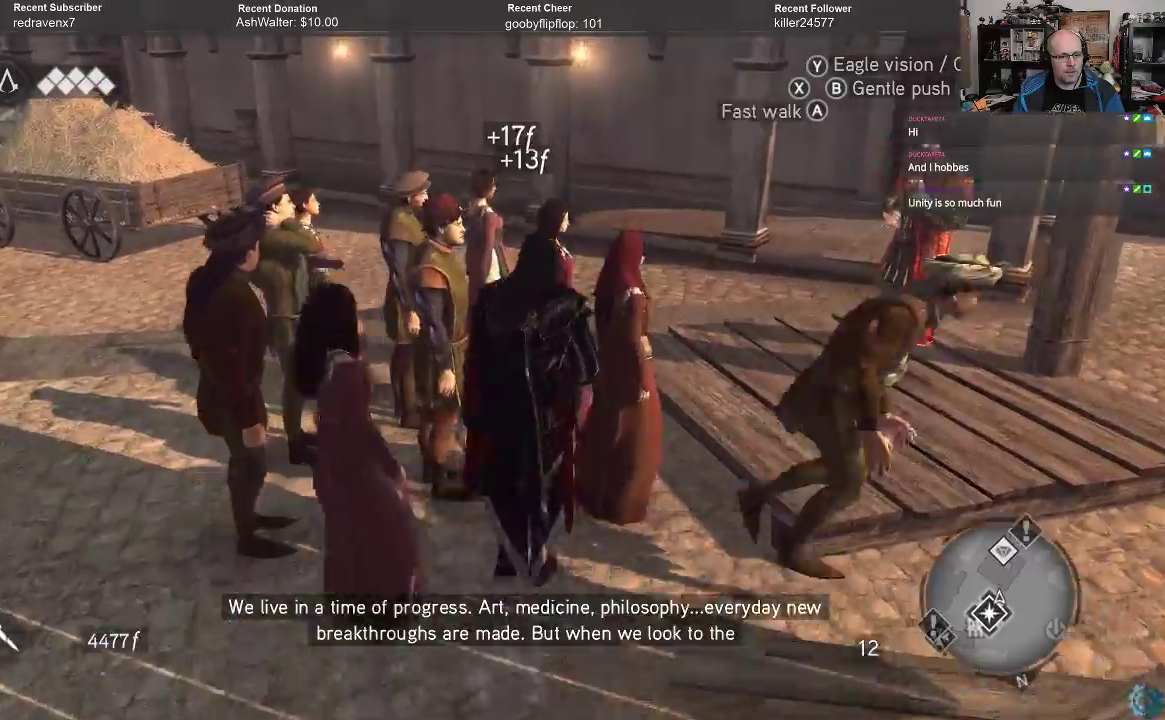
{"buttons": [], "left_stick": "up-left", "right_stick": "center", "events": [[33, "A", "up"], [133, "A", "down"], [167, "A", "up"], [300, "A", "down"], [333, "A", "up"], [400, "A", "down"], [467, "A", "up"], [500, "left_stick", "up-left"]]}
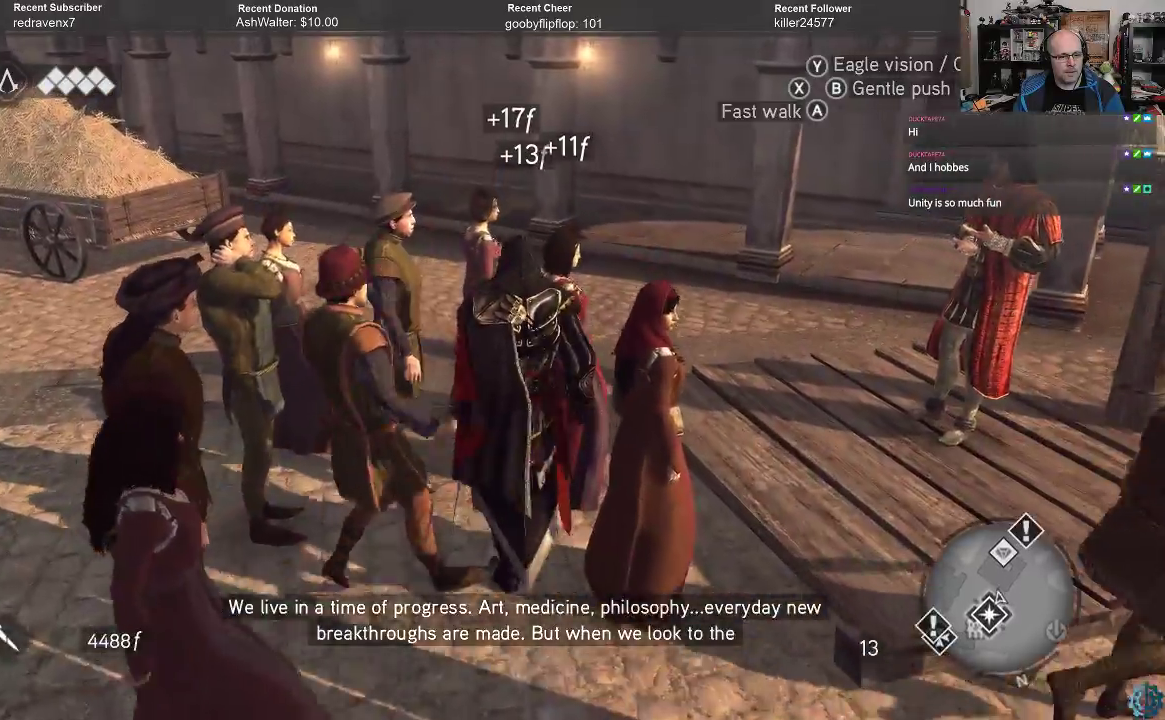
{"buttons": [], "left_stick": "up", "right_stick": "center", "events": [[67, "A", "down"], [133, "A", "up"], [233, "A", "down"], [300, "A", "up"], [367, "A", "down"], [400, "left_stick", "up"], [433, "A", "up"]]}
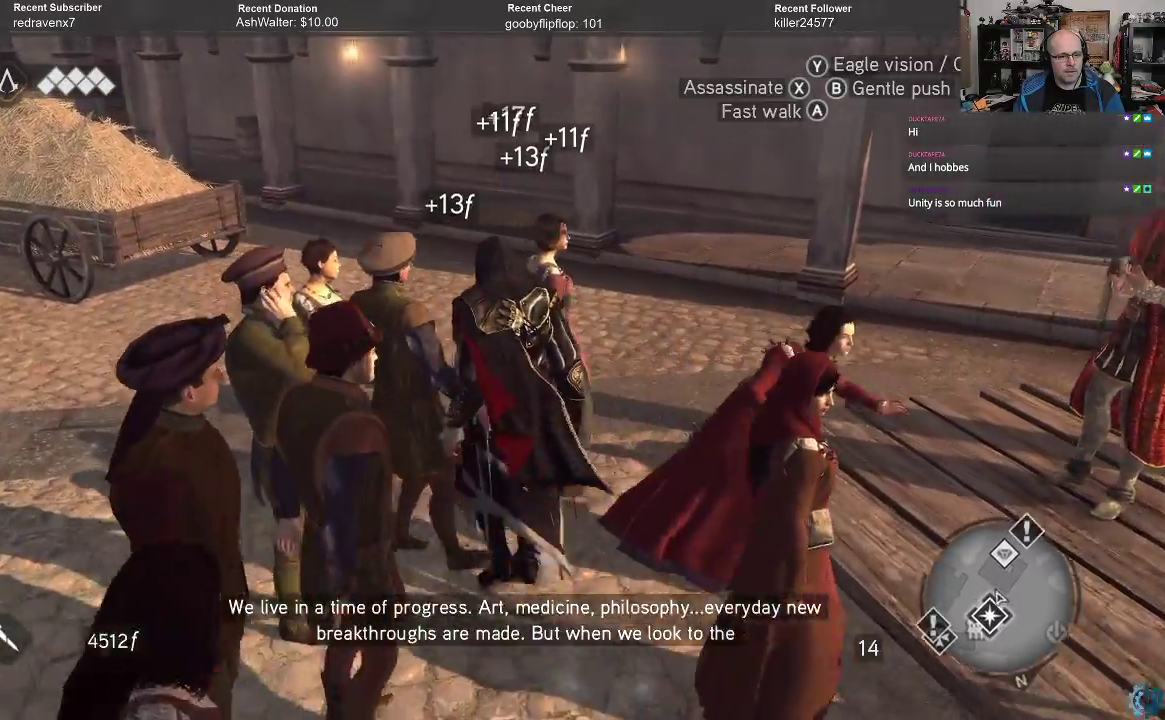
{"buttons": ["A"], "left_stick": "up-left", "right_stick": "center", "events": [[33, "A", "down"], [67, "A", "up"], [167, "A", "down"], [233, "A", "up"], [333, "A", "down"], [400, "A", "up"], [400, "left_stick", "up-left"], [467, "A", "down"]]}
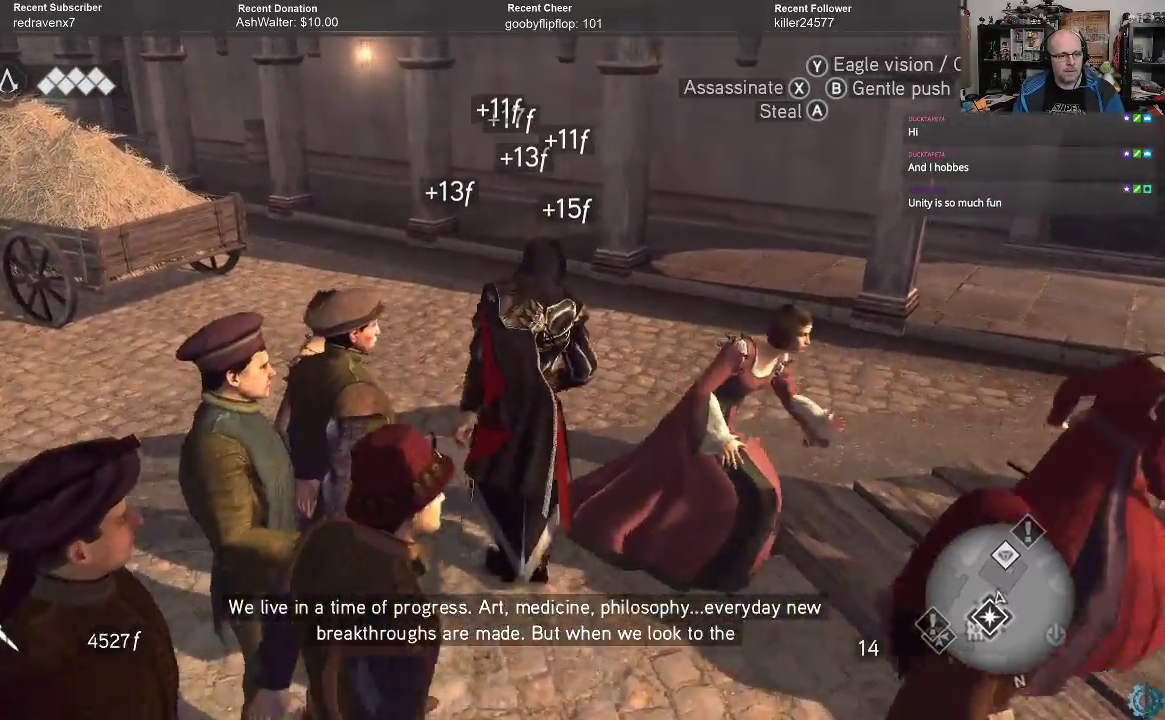
{"buttons": ["A"], "left_stick": "up-left", "right_stick": "center", "events": [[33, "A", "up"], [133, "A", "down"], [267, "A", "up"], [333, "A", "down"], [433, "A", "up"], [500, "A", "down"]]}
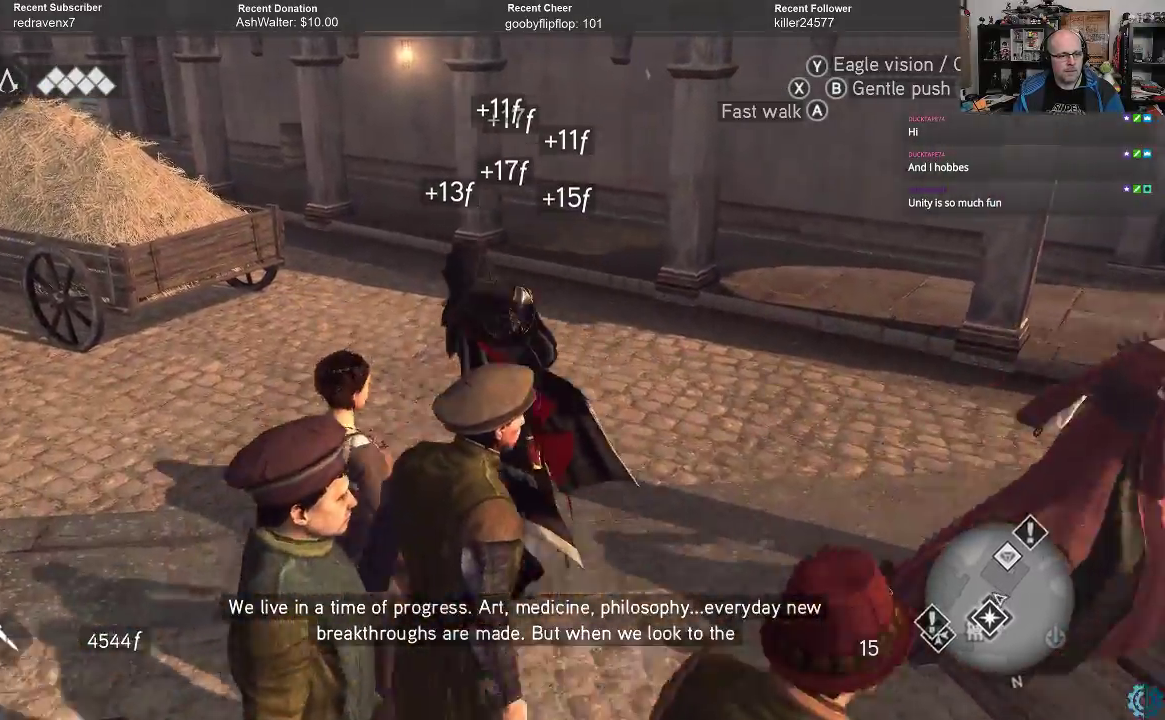
{"buttons": ["A", "R2"], "left_stick": "up-left", "right_stick": "center", "events": [[100, "A", "up"], [167, "A", "down"], [200, "A", "up"], [367, "R2", "down"], [400, "A", "down"]]}
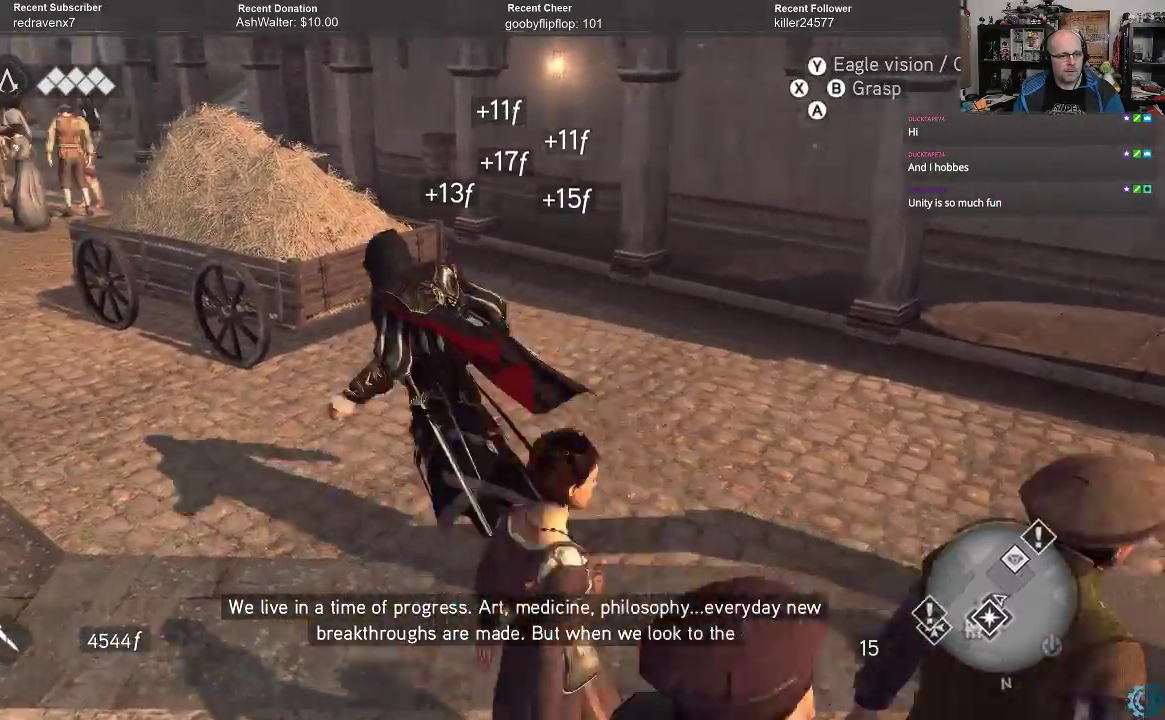
{"buttons": ["A", "R2"], "left_stick": "up-right", "right_stick": "center", "events": [[333, "left_stick", "up"], [467, "left_stick", "up-right"]]}
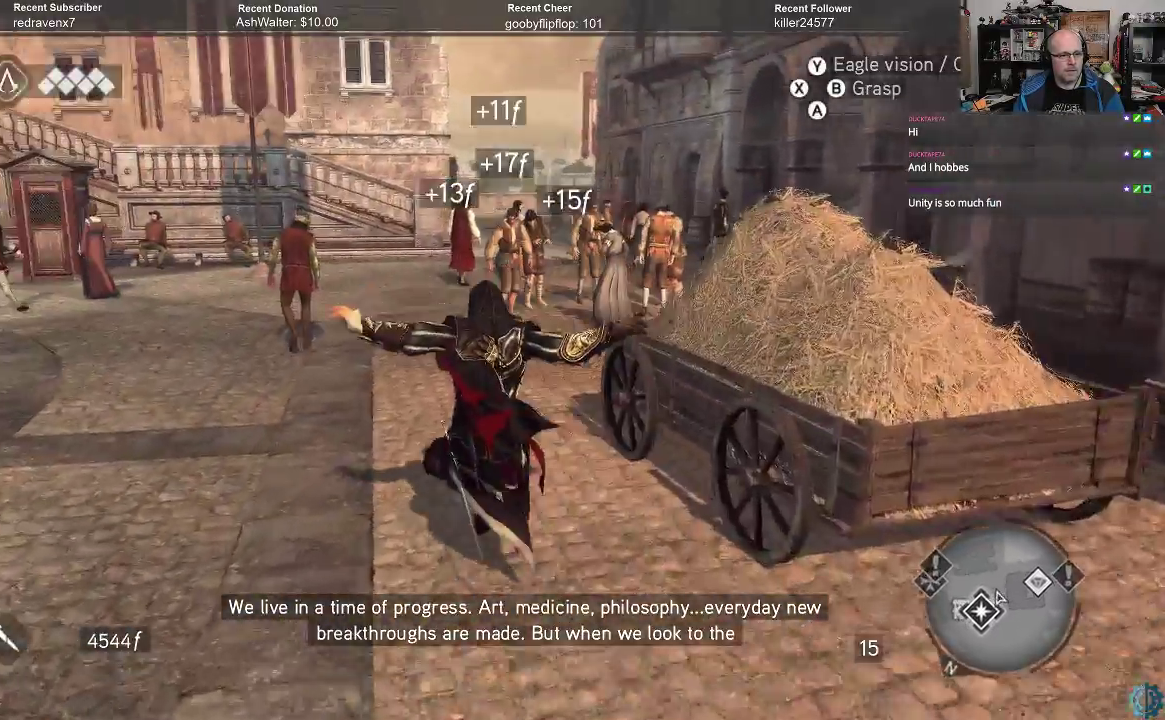
{"buttons": ["A", "R2"], "left_stick": "up-right", "right_stick": "center", "events": []}
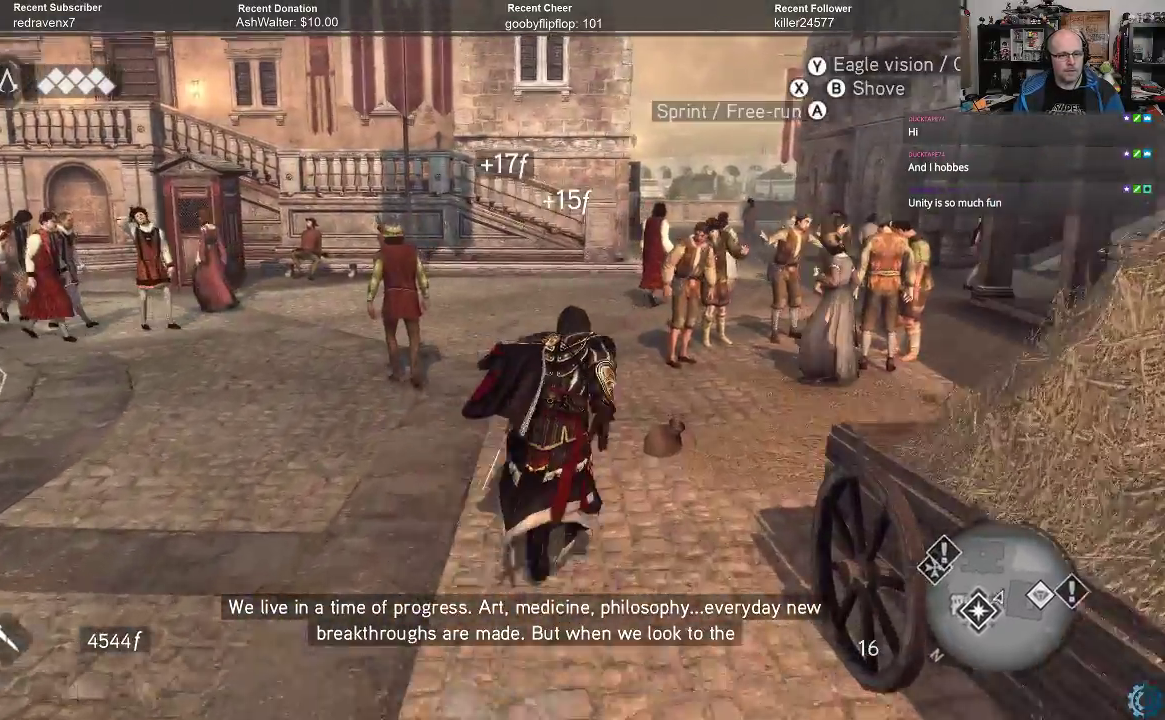
{"buttons": [], "left_stick": "up-left", "right_stick": "center", "events": [[367, "R2", "up"], [367, "left_stick", "up"], [433, "A", "up"], [500, "left_stick", "up-left"]]}
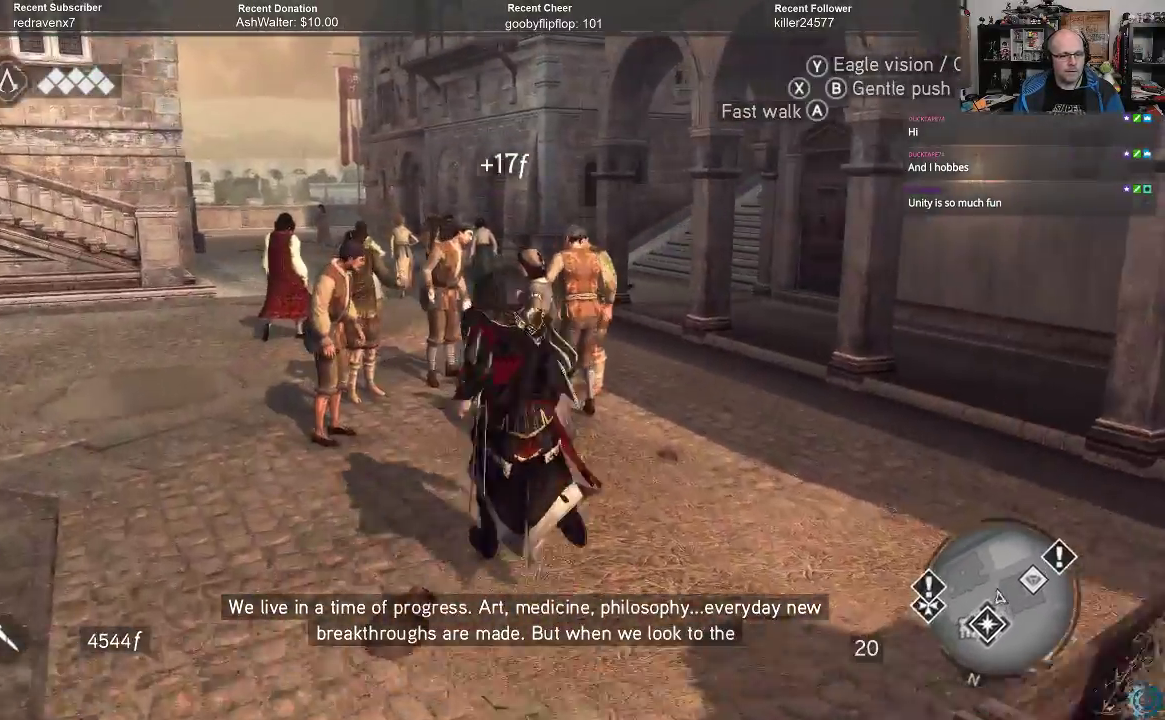
{"buttons": ["A"], "left_stick": "up-right", "right_stick": "center", "events": [[200, "left_stick", "up"], [333, "A", "down"], [433, "A", "up"], [467, "left_stick", "up-right"], [500, "A", "down"]]}
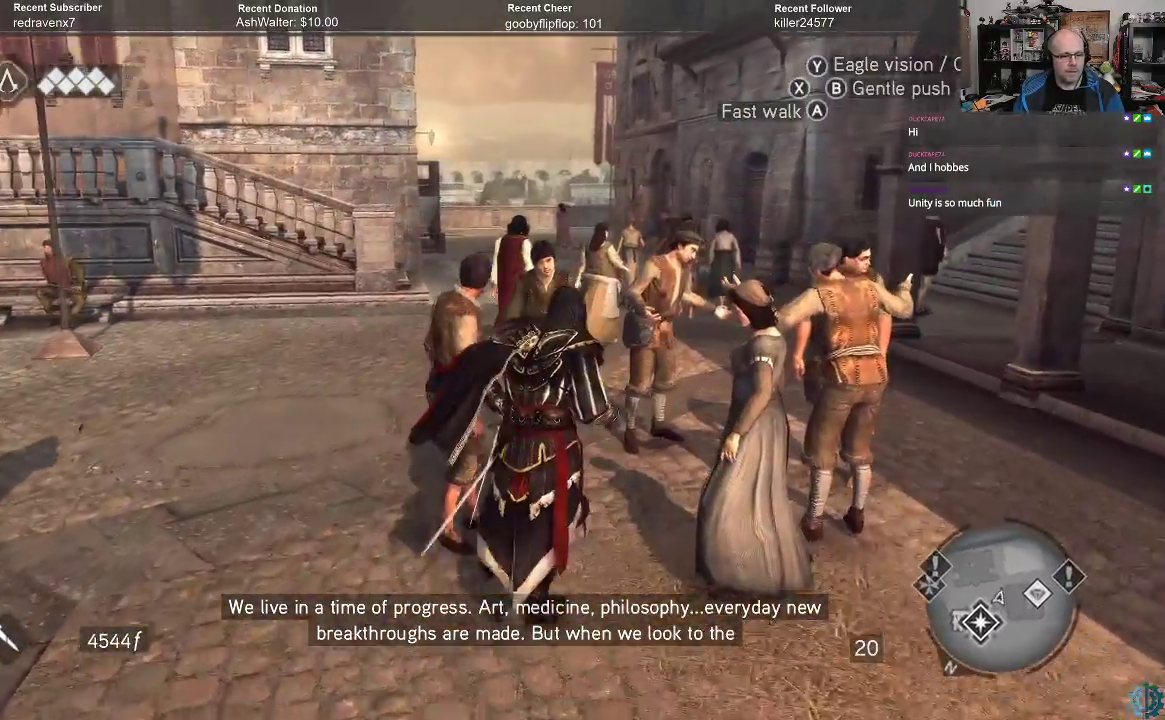
{"buttons": ["A"], "left_stick": "up", "right_stick": "center", "events": [[100, "A", "up"], [167, "A", "down"], [233, "A", "up"], [300, "left_stick", "up"], [333, "A", "down"], [400, "A", "up"], [500, "A", "down"]]}
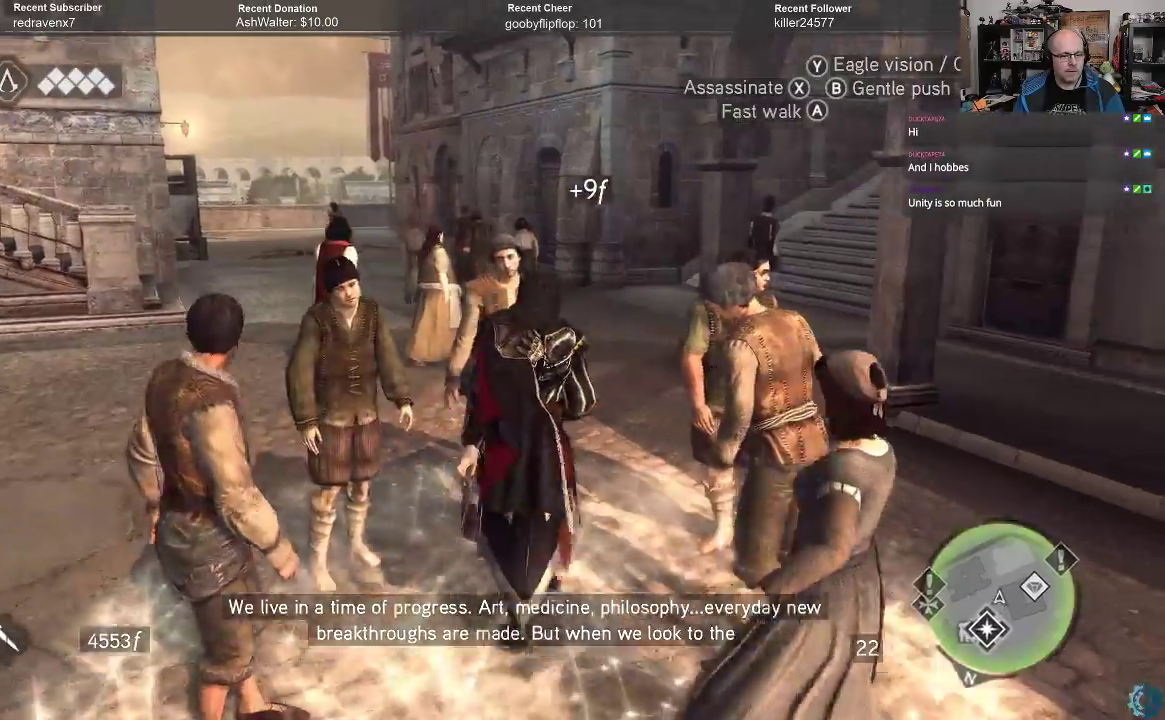
{"buttons": ["A"], "left_stick": "up", "right_stick": "center", "events": [[67, "A", "up"], [133, "A", "down"], [233, "A", "up"], [267, "left_stick", "up-right"], [300, "A", "down"], [400, "A", "up"], [400, "left_stick", "up"], [467, "A", "down"]]}
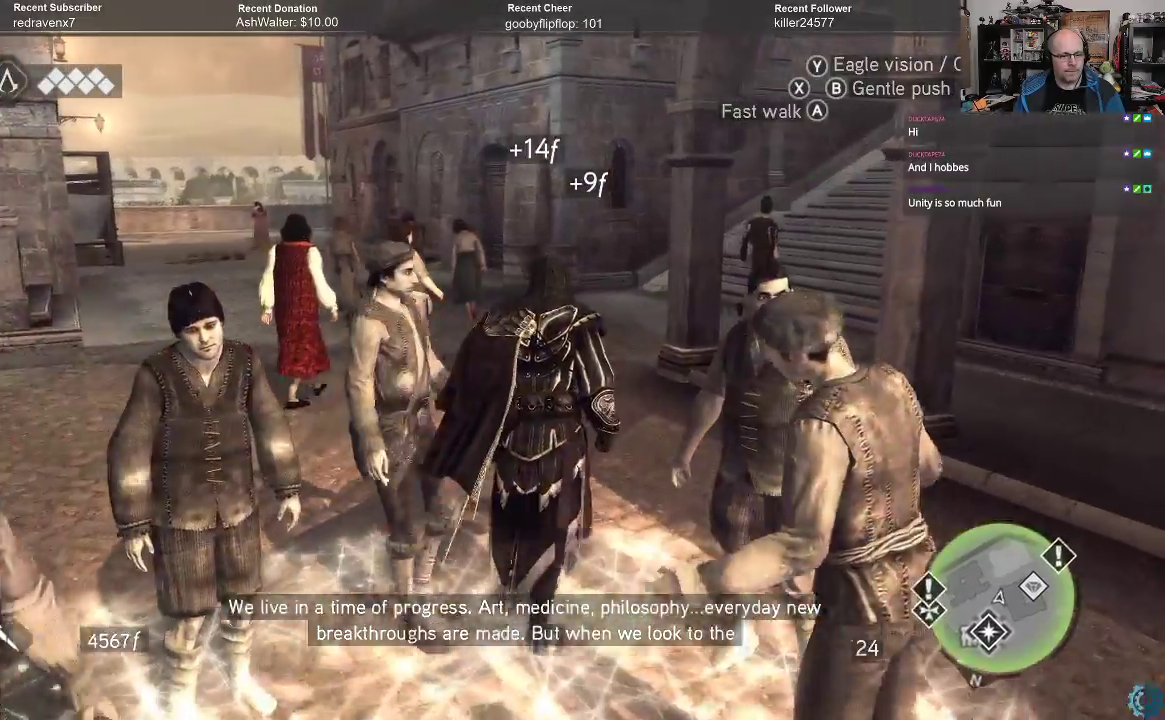
{"buttons": [], "left_stick": "up-left", "right_stick": "center", "events": [[33, "A", "up"], [133, "A", "down"], [133, "left_stick", "up-left"], [200, "A", "up"], [267, "A", "down"], [333, "A", "up"], [433, "A", "down"], [500, "A", "up"]]}
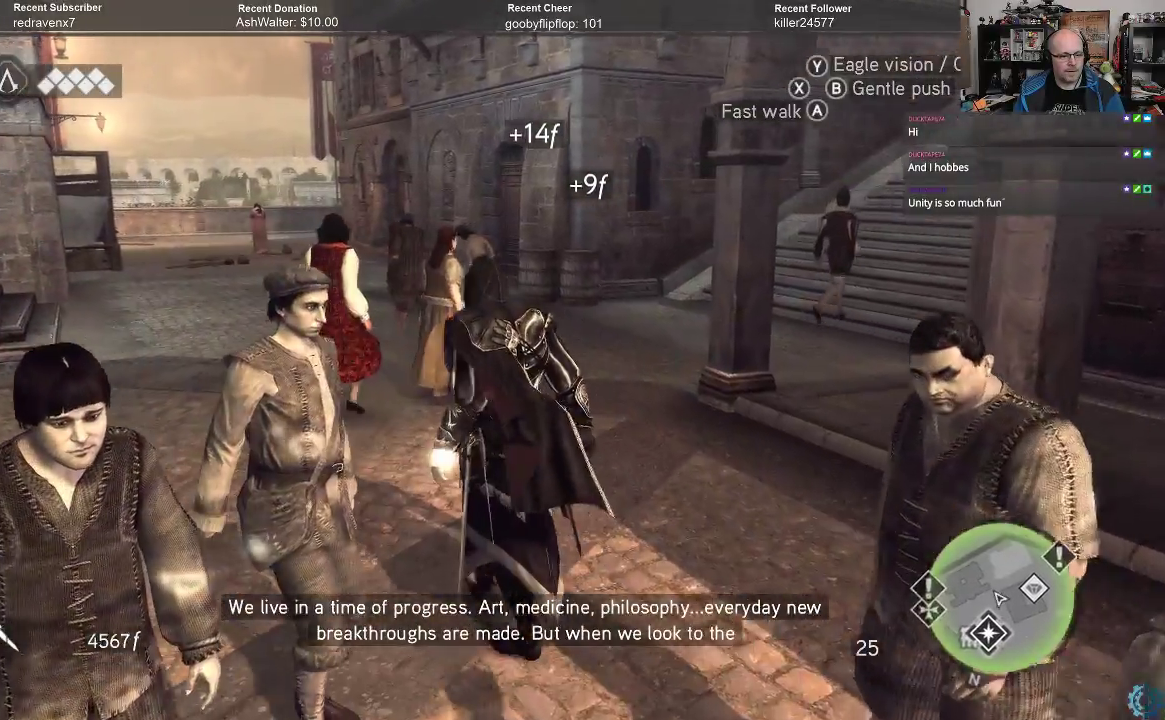
{"buttons": ["A", "R2"], "left_stick": "up", "right_stick": "center", "events": [[100, "A", "down"], [167, "A", "up"], [167, "left_stick", "up"], [267, "R2", "down"], [333, "A", "down"]]}
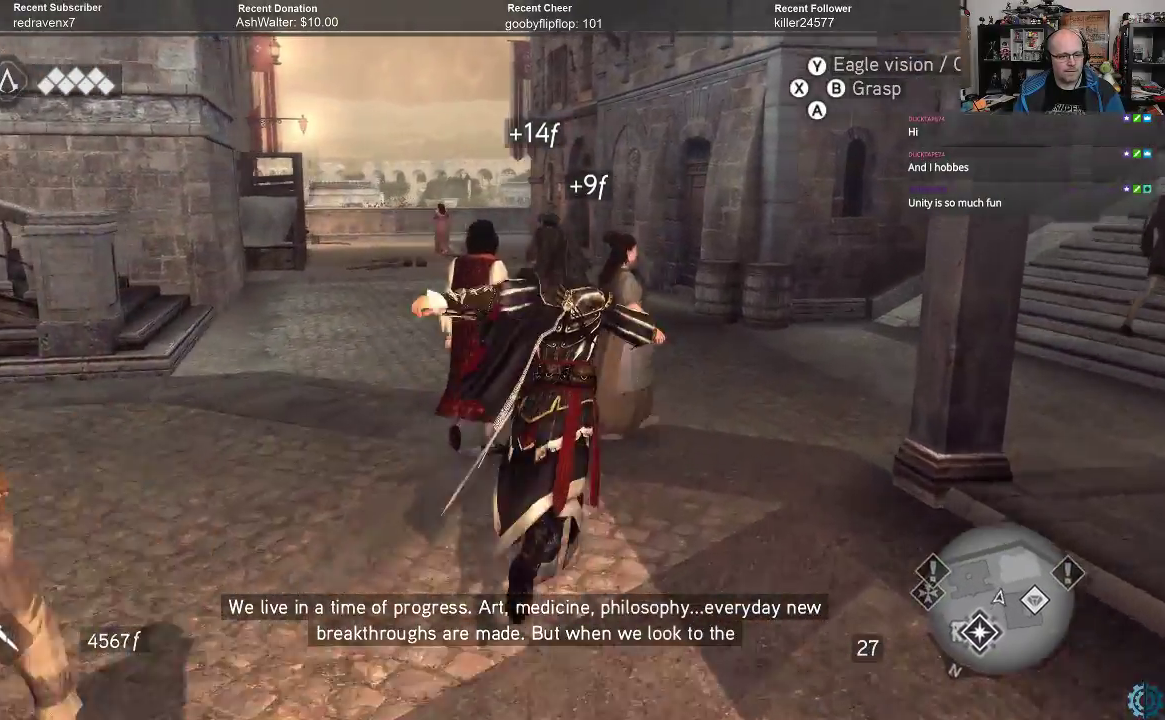
{"buttons": ["A"], "left_stick": "up-left", "right_stick": "center", "events": [[267, "A", "up"], [267, "R2", "up"], [367, "A", "down"], [367, "left_stick", "up-left"], [433, "A", "up"], [500, "A", "down"]]}
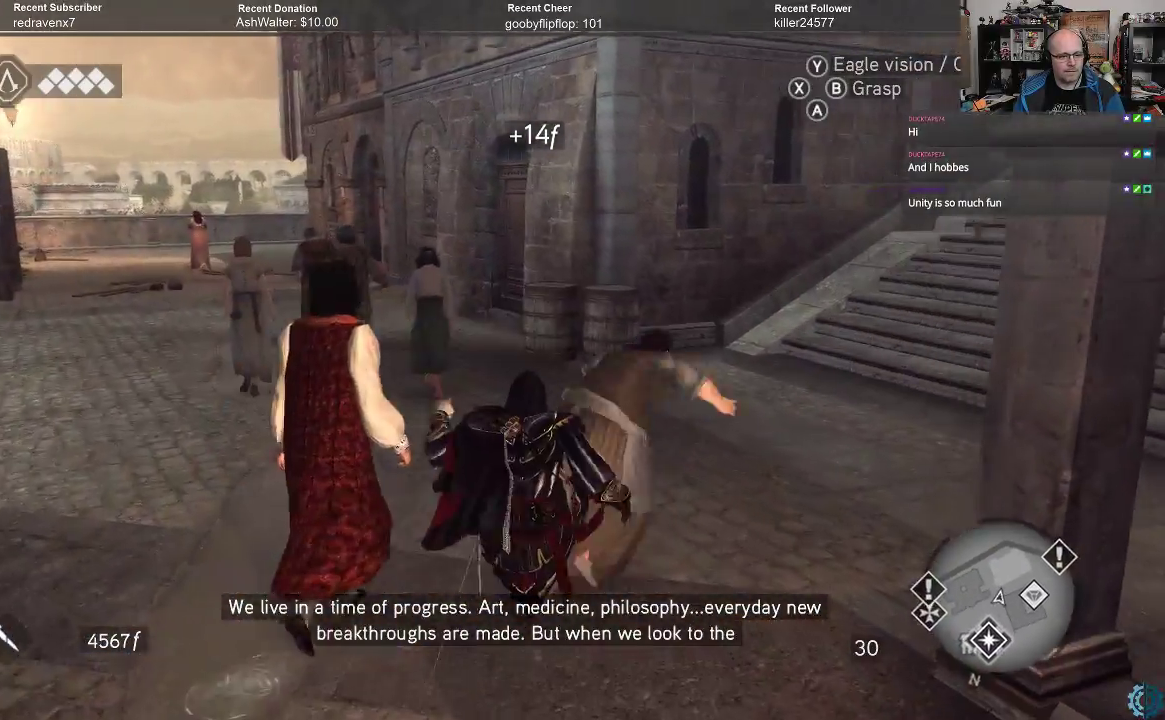
{"buttons": ["A"], "left_stick": "up-left", "right_stick": "center", "events": [[100, "A", "up"], [200, "A", "down"], [267, "A", "up"], [300, "A", "down"], [400, "A", "up"], [467, "A", "down"]]}
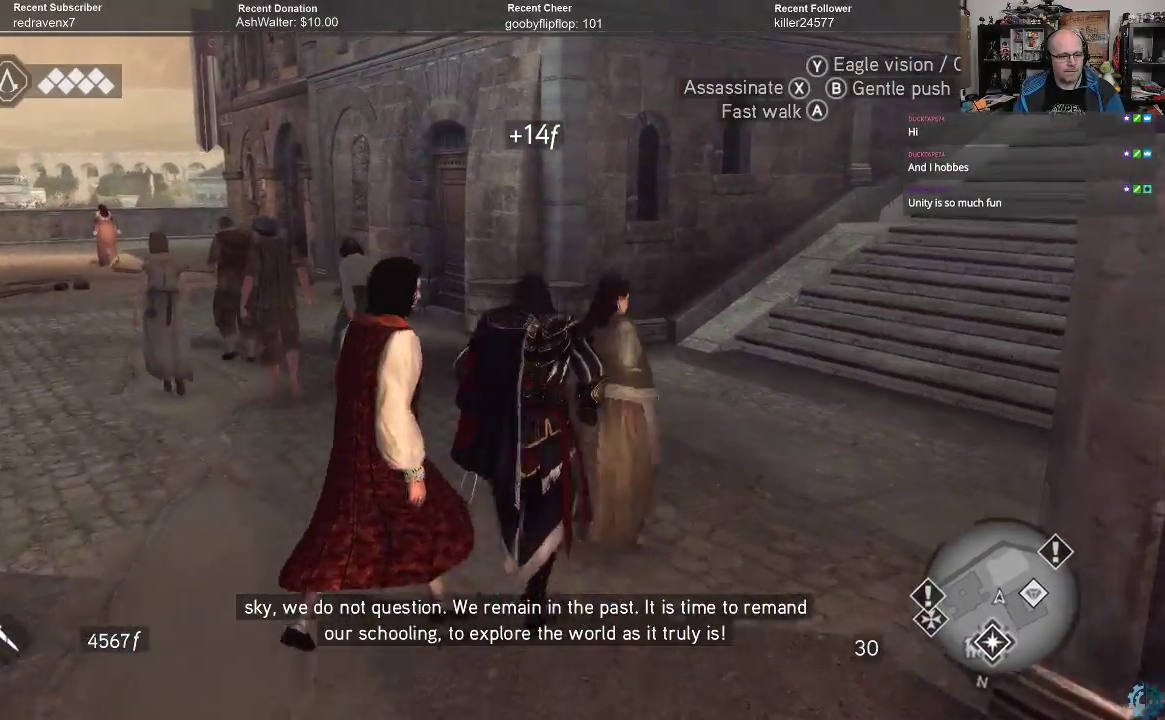
{"buttons": ["A"], "left_stick": "up-left", "right_stick": "center", "events": [[33, "A", "up"], [133, "A", "down"], [200, "A", "up"], [300, "A", "down"], [400, "A", "up"], [467, "A", "down"]]}
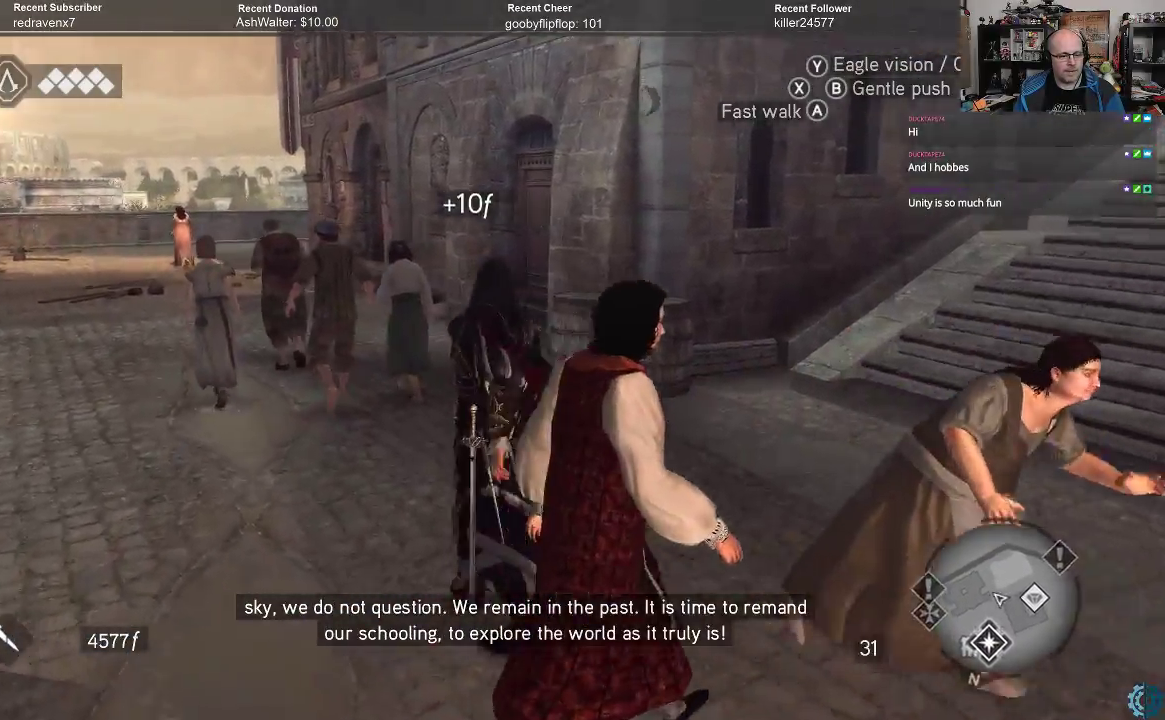
{"buttons": ["R2"], "left_stick": "up", "right_stick": "center", "events": [[33, "A", "up"], [133, "left_stick", "up"], [200, "R2", "down"]]}
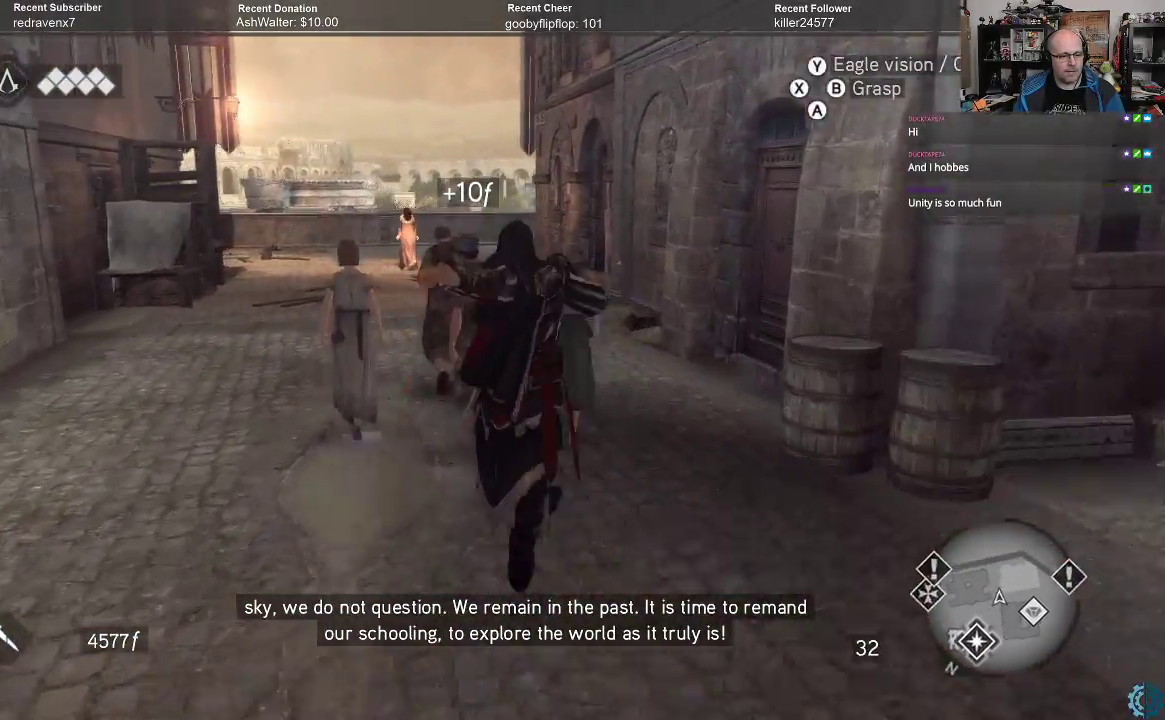
{"buttons": ["A"], "left_stick": "up-left", "right_stick": "center", "events": [[233, "R2", "up"], [300, "A", "down"], [300, "left_stick", "up-left"], [367, "A", "up"], [467, "A", "down"]]}
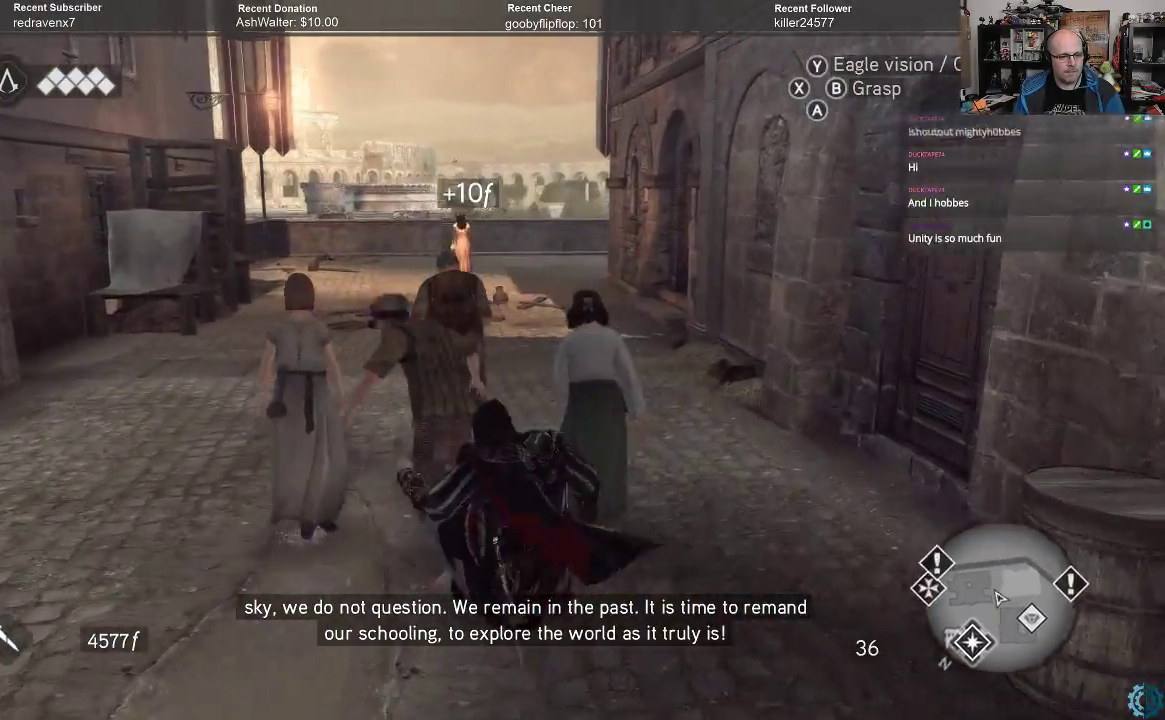
{"buttons": ["A"], "left_stick": "up", "right_stick": "center", "events": [[67, "A", "up"], [133, "A", "down"], [233, "A", "up"], [267, "left_stick", "up"], [300, "A", "down"], [367, "A", "up"], [500, "A", "down"]]}
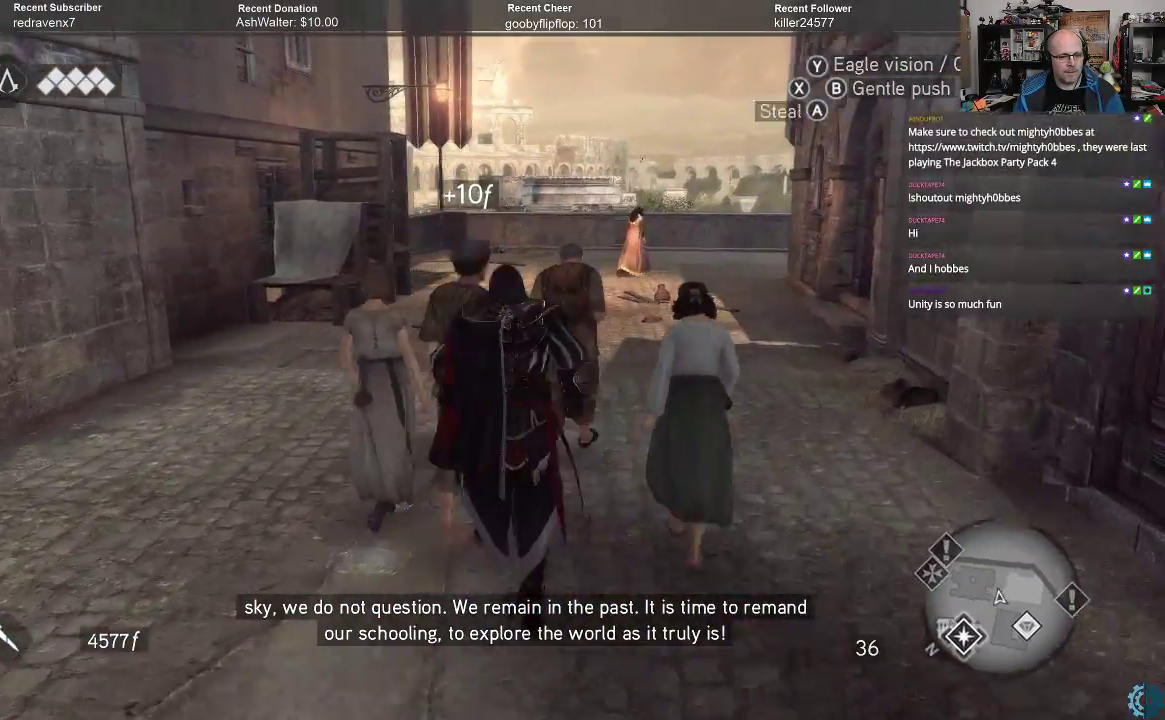
{"buttons": ["A"], "left_stick": "up-right", "right_stick": "center", "events": [[67, "A", "up"], [167, "A", "down"], [267, "A", "up"], [267, "left_stick", "up-right"], [333, "A", "down"], [433, "A", "up"], [500, "A", "down"]]}
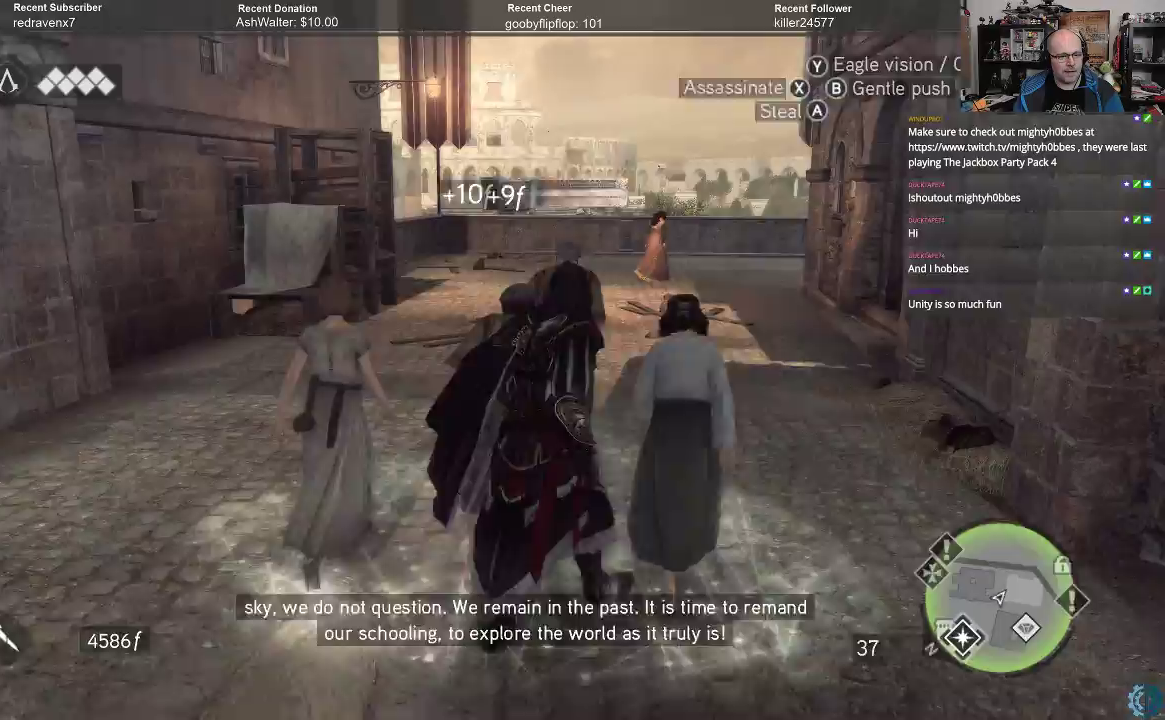
{"buttons": ["A"], "left_stick": "up-left", "right_stick": "center", "events": [[100, "A", "up"], [167, "A", "down"], [167, "left_stick", "up"], [267, "A", "up"], [333, "A", "down"], [433, "A", "up"], [433, "left_stick", "up-left"], [467, "A", "down"]]}
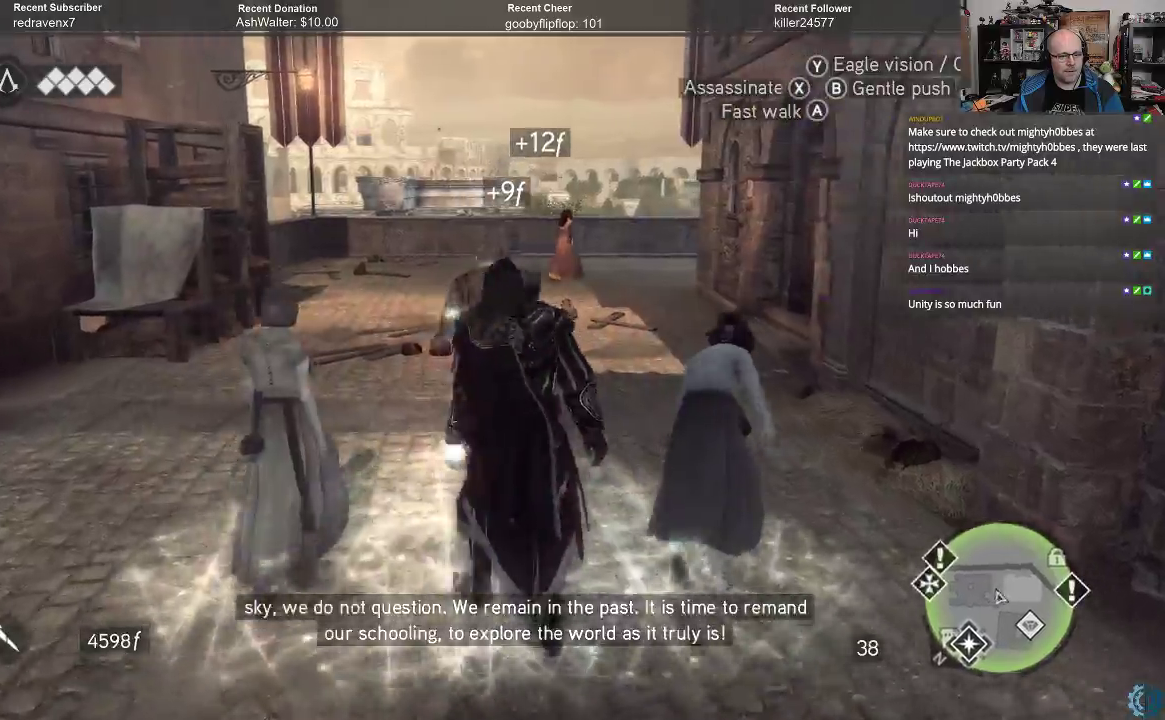
{"buttons": ["A", "R2"], "left_stick": "down-left", "right_stick": "center", "events": [[33, "A", "up"], [133, "left_stick", "left"], [167, "A", "down"], [233, "left_stick", "down-left"], [267, "A", "up"], [333, "R2", "down"], [367, "A", "down"]]}
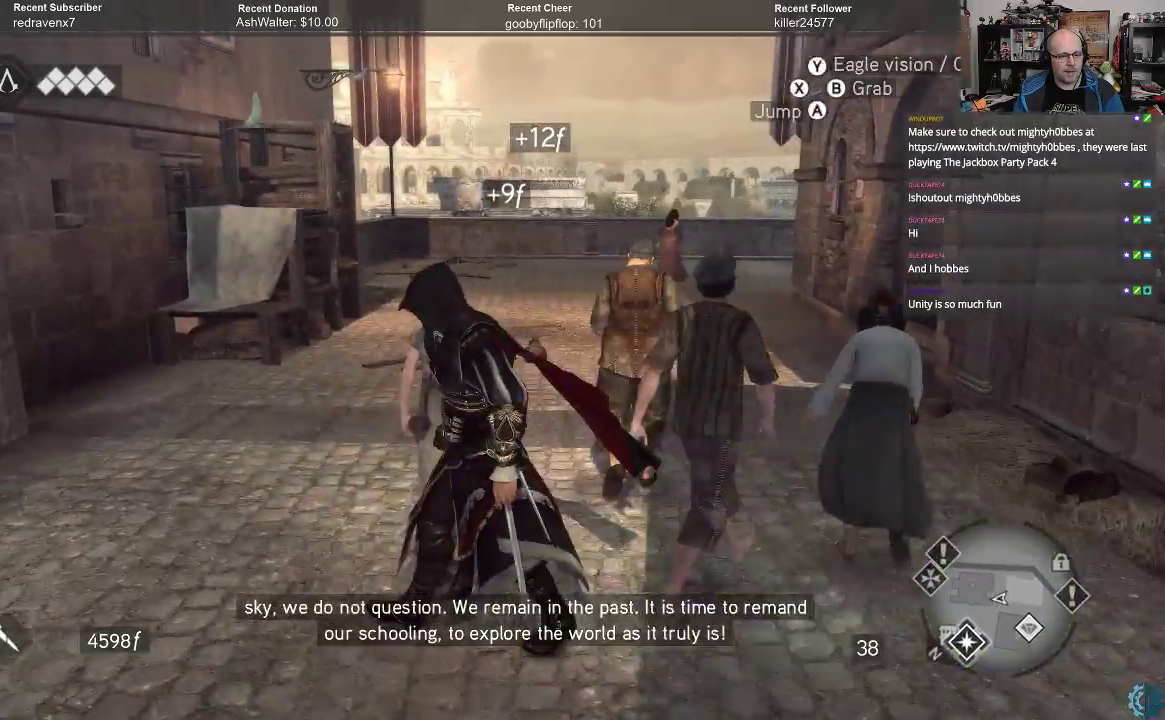
{"buttons": ["A", "R2"], "left_stick": "up", "right_stick": "center", "events": [[233, "left_stick", "up-left"], [300, "left_stick", "up"]]}